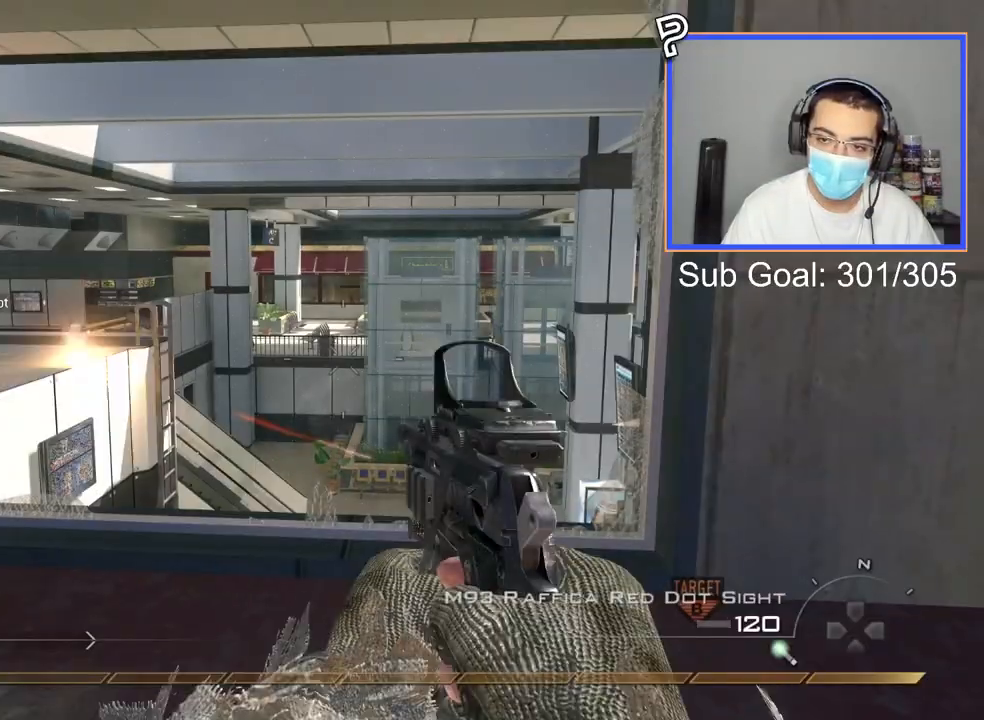
Gameplay with a controller (PlayStation layout); each line is a JSON object with the inputs held at the frame after it. "events" lists button and stick changes between this image and that frame as [ms after this image, input, new state], when the widget could be followed in between. Not read: L3 R3.
{"buttons": ["L2"], "left_stick": "center", "right_stick": "center", "events": [[133, "left_stick", "up"], [250, "left_stick", "center"], [267, "R2", "down"], [267, "SQUARE", "down"], [350, "SQUARE", "up"], [367, "L2", "down"], [384, "R2", "up"]]}
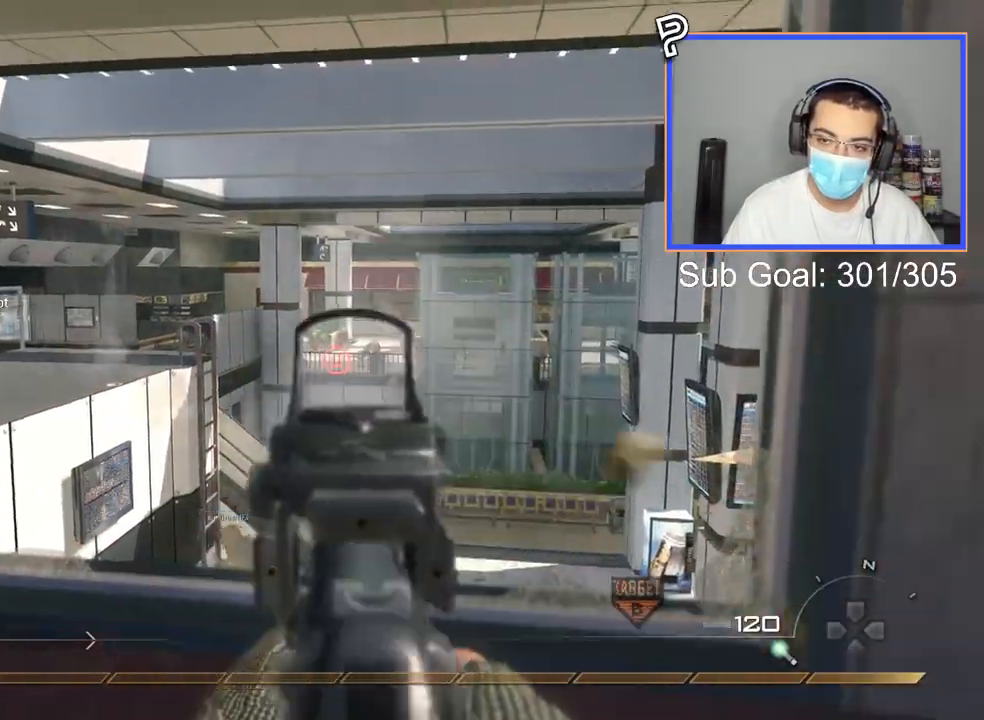
{"buttons": ["L2", "R2"], "left_stick": "down", "right_stick": "center", "events": [[51, "left_stick", "down"], [334, "L2", "up"], [418, "SQUARE", "down"], [434, "R2", "down"], [484, "L2", "down"], [501, "SQUARE", "up"]]}
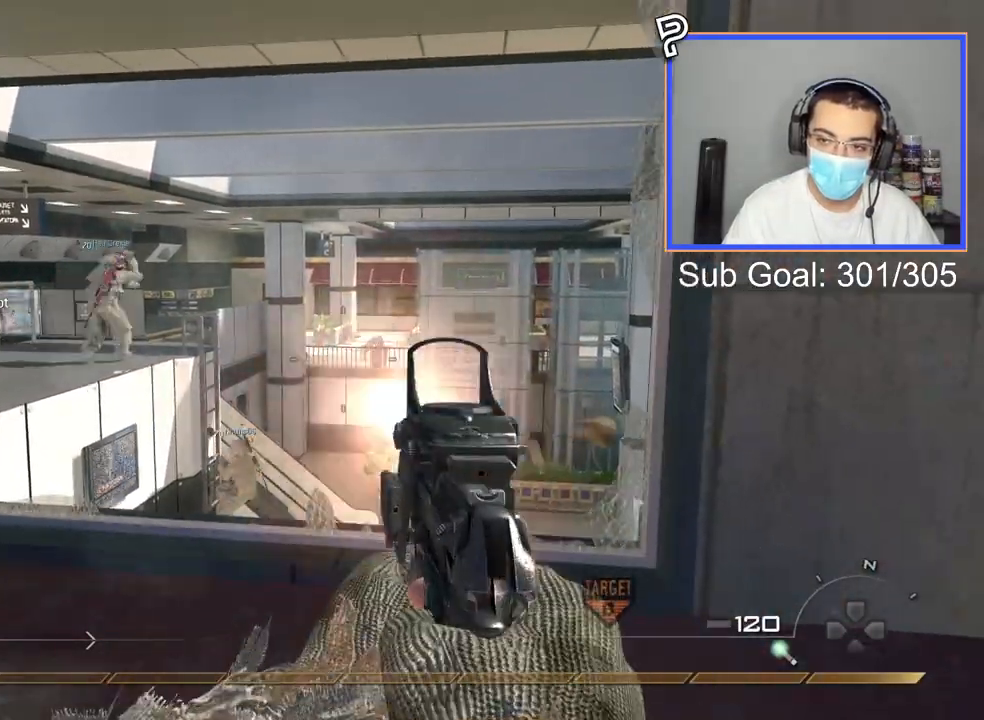
{"buttons": [], "left_stick": "down", "right_stick": "center", "events": [[17, "R2", "up"], [50, "left_stick", "center"], [200, "left_stick", "up-right"], [334, "left_stick", "center"], [484, "L2", "up"], [484, "left_stick", "down"]]}
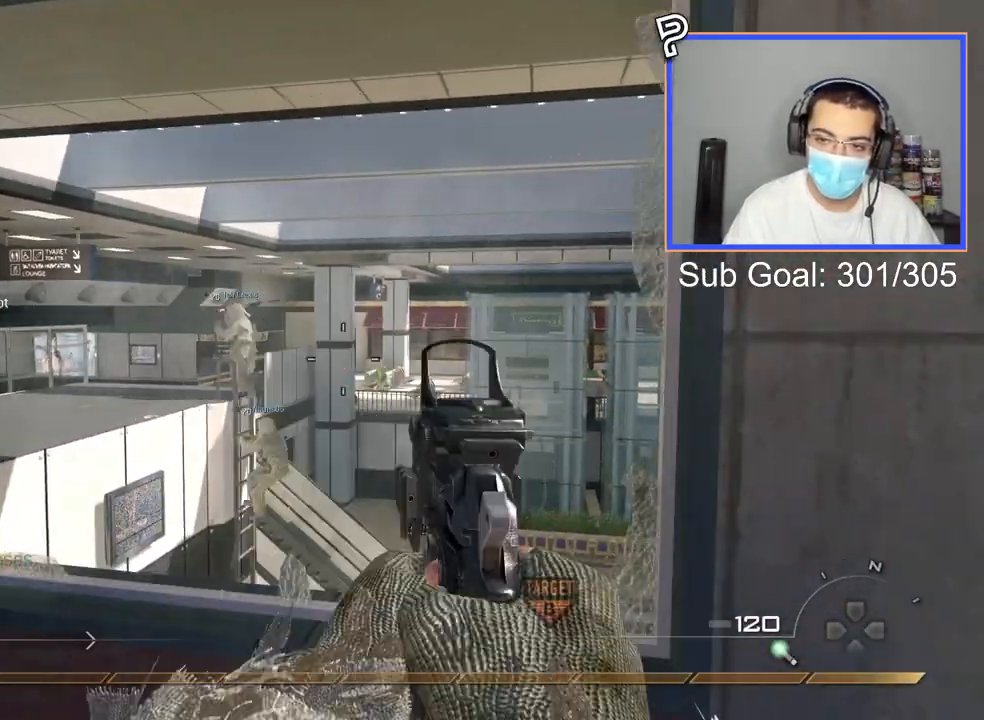
{"buttons": ["L2"], "left_stick": "up", "right_stick": "center", "events": [[33, "left_stick", "center"], [50, "SQUARE", "down"], [66, "R2", "down"], [133, "SQUARE", "up"], [150, "R2", "up"], [200, "L2", "down"], [350, "left_stick", "up"]]}
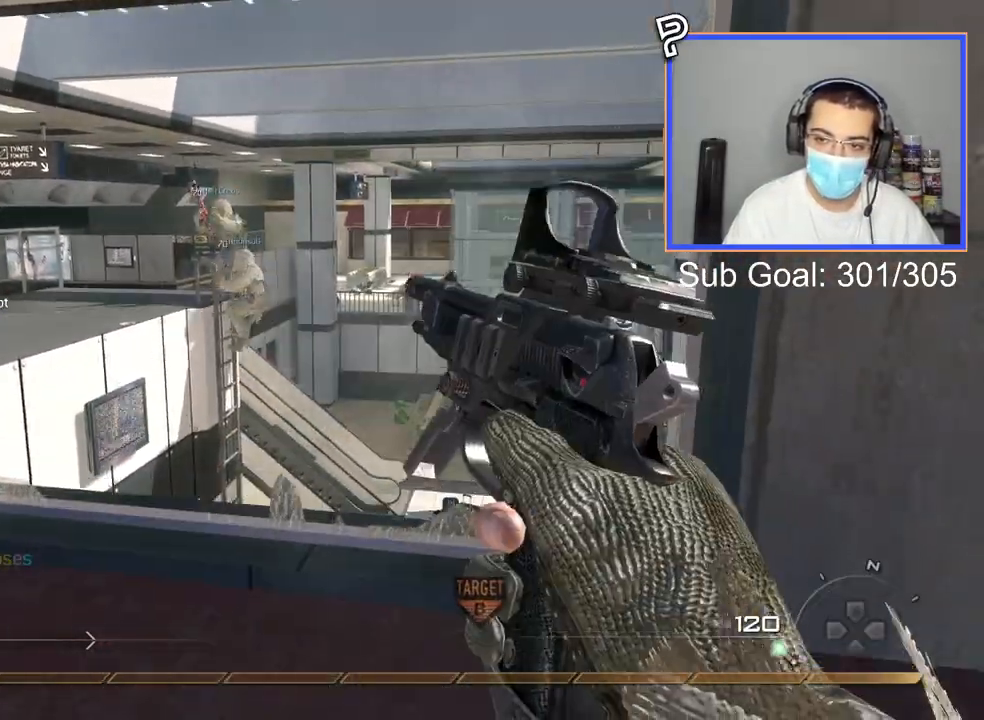
{"buttons": ["R2"], "left_stick": "center", "right_stick": "center", "events": [[17, "left_stick", "center"], [133, "L2", "up"], [184, "TRIANGLE", "down"], [200, "left_stick", "down"], [250, "TRIANGLE", "up"], [317, "TRIANGLE", "down"], [317, "left_stick", "center"], [350, "TRIANGLE", "up"], [417, "R2", "down"], [417, "SQUARE", "down"], [500, "SQUARE", "up"]]}
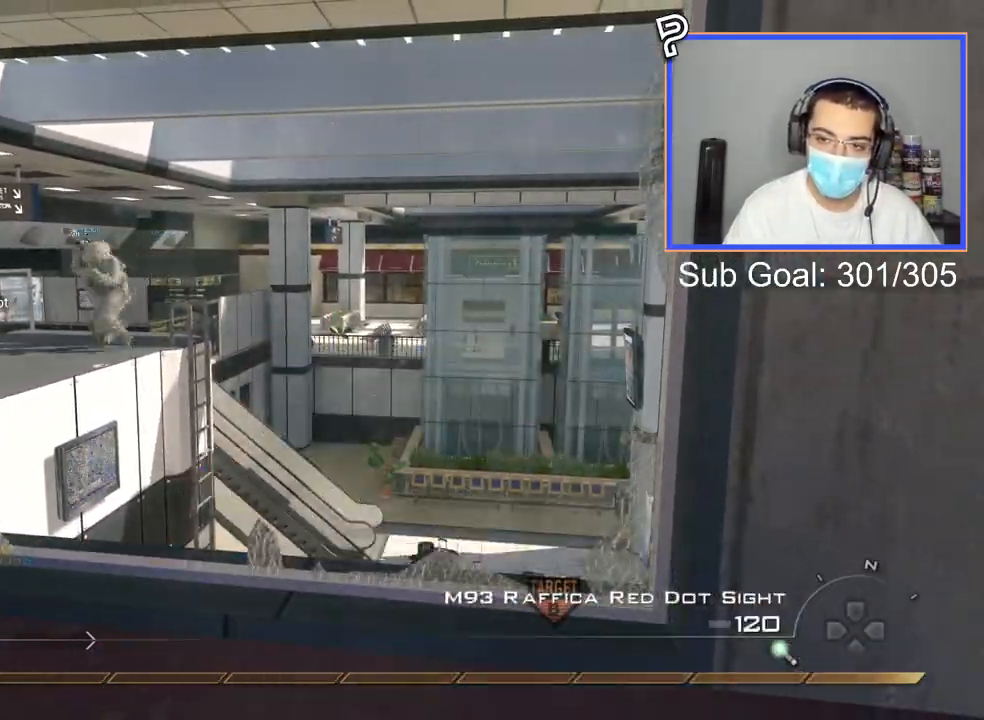
{"buttons": ["TRIANGLE"], "left_stick": "center", "right_stick": "center", "events": [[34, "R2", "up"], [251, "left_stick", "down"], [317, "left_stick", "center"], [384, "TRIANGLE", "down"], [451, "TRIANGLE", "up"], [501, "TRIANGLE", "down"]]}
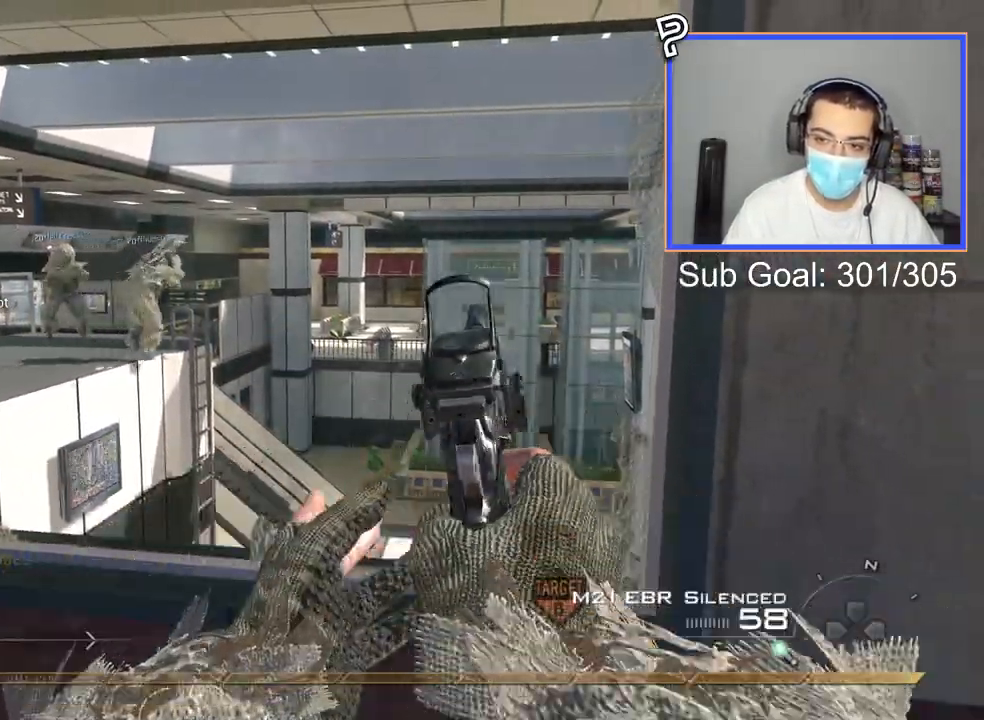
{"buttons": ["L2"], "left_stick": "center", "right_stick": "center", "events": [[50, "R2", "down"], [67, "SQUARE", "down"], [67, "TRIANGLE", "up"], [133, "L2", "down"], [133, "SQUARE", "up"], [167, "R2", "up"]]}
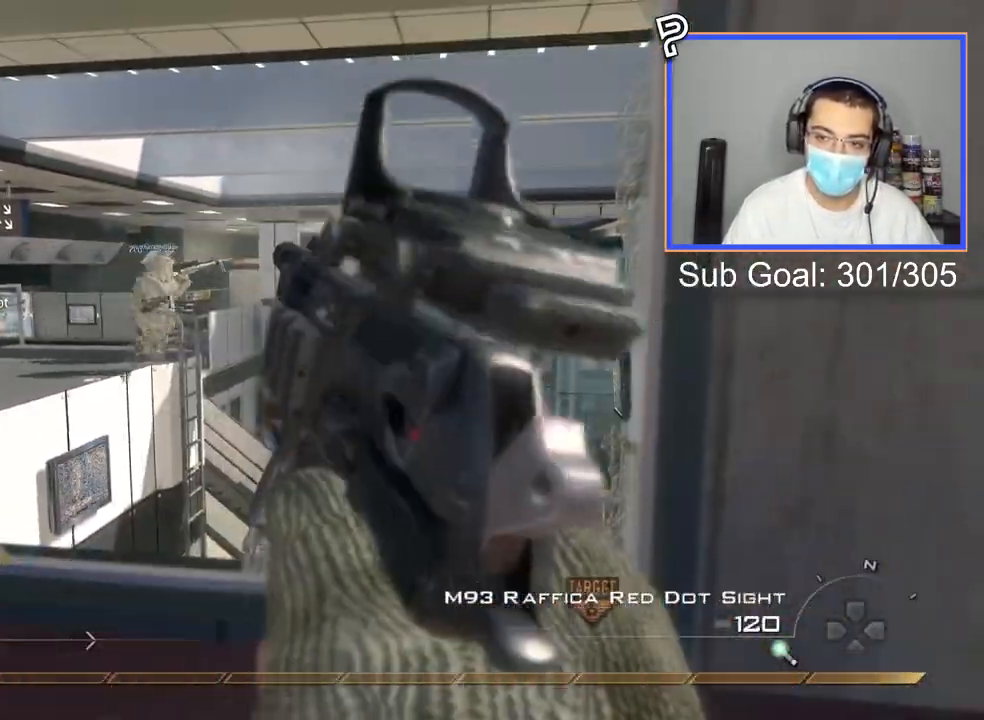
{"buttons": [], "left_stick": "up-left", "right_stick": "right", "events": [[116, "left_stick", "up"], [133, "L2", "up"], [183, "TRIANGLE", "down"], [266, "TRIANGLE", "up"], [316, "right_stick", "right"], [367, "CROSS", "down"], [367, "left_stick", "up-left"], [500, "CROSS", "up"]]}
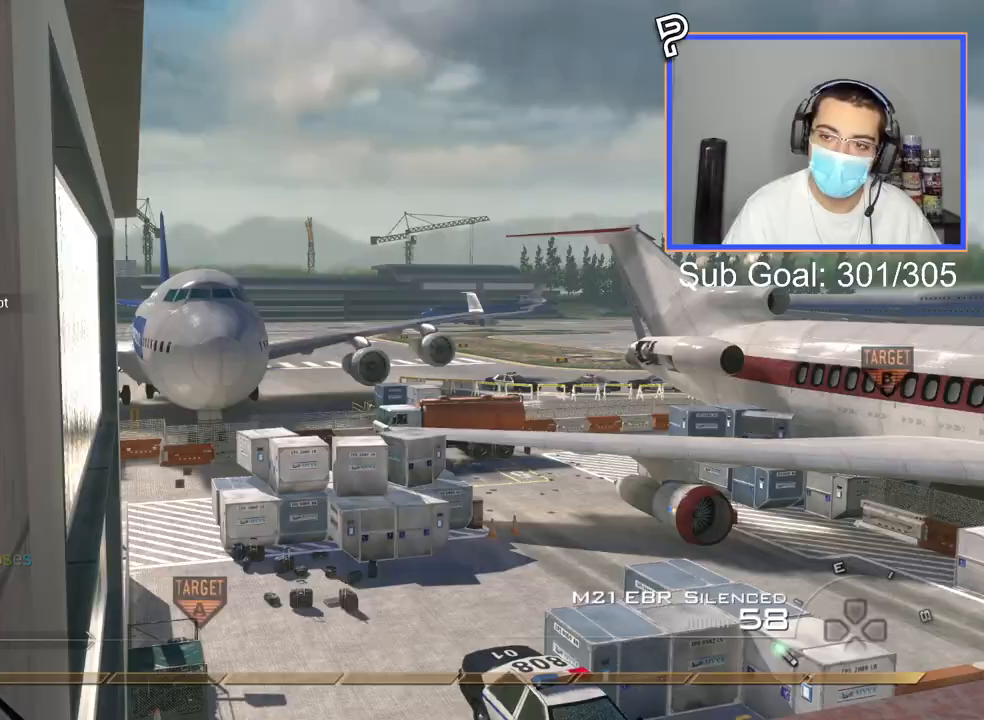
{"buttons": ["SQUARE", "R2"], "left_stick": "down", "right_stick": "up-right", "events": [[284, "TRIANGLE", "down"], [350, "TRIANGLE", "up"], [400, "R2", "down"], [400, "TRIANGLE", "down"], [434, "left_stick", "down-left"], [434, "right_stick", "up-right"], [450, "SQUARE", "down"], [450, "TRIANGLE", "up"], [500, "left_stick", "down"]]}
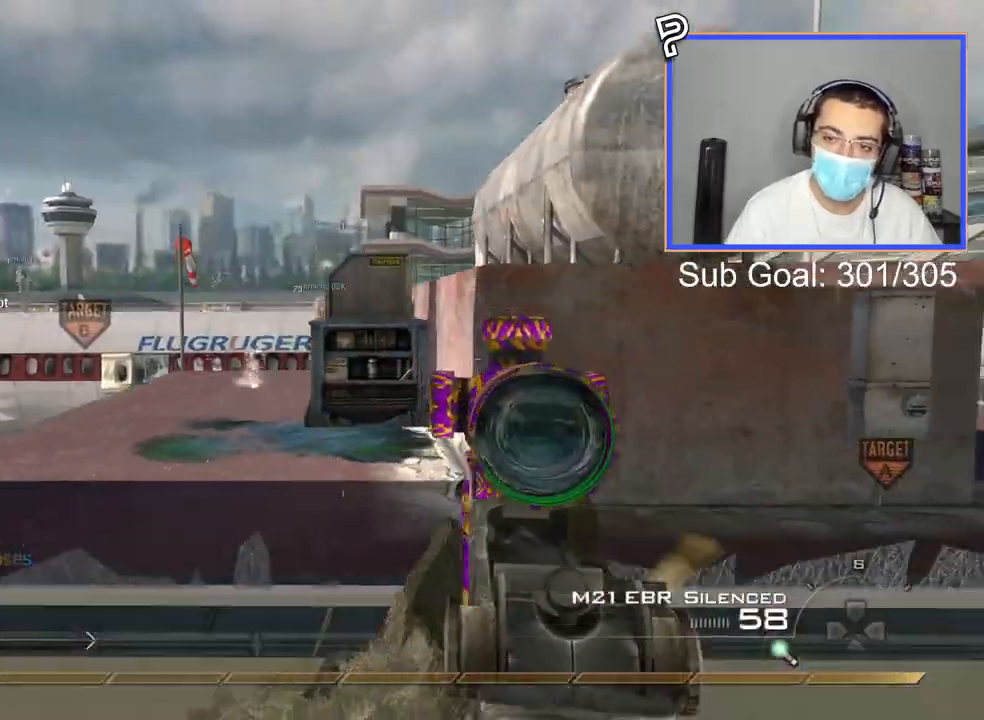
{"buttons": [], "left_stick": "down", "right_stick": "up-right", "events": [[17, "CIRCLE", "down"], [101, "SQUARE", "up"], [418, "R2", "up"], [468, "CIRCLE", "up"]]}
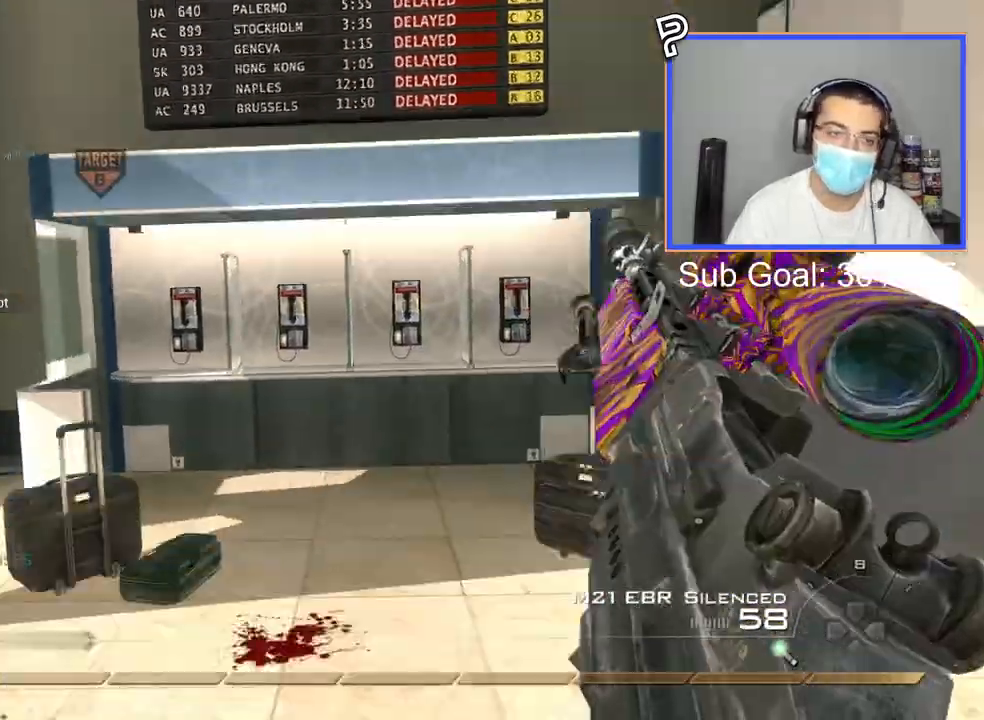
{"buttons": [], "left_stick": "up-left", "right_stick": "right", "events": [[17, "CROSS", "down"], [117, "CROSS", "up"], [150, "left_stick", "up-left"], [350, "right_stick", "right"], [400, "TRIANGLE", "down"], [484, "TRIANGLE", "up"]]}
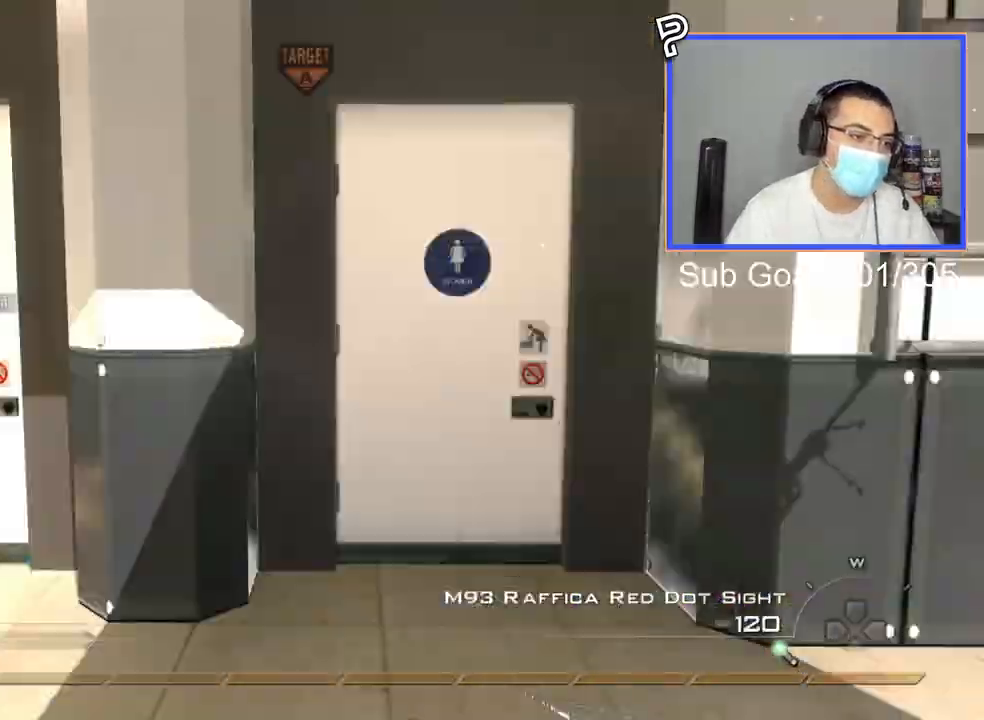
{"buttons": ["SQUARE"], "left_stick": "up-right", "right_stick": "center", "events": [[33, "right_stick", "center"], [150, "left_stick", "up-right"], [283, "TRIANGLE", "down"], [350, "TRIANGLE", "up"], [383, "TRIANGLE", "down"], [433, "SQUARE", "down"], [450, "TRIANGLE", "up"]]}
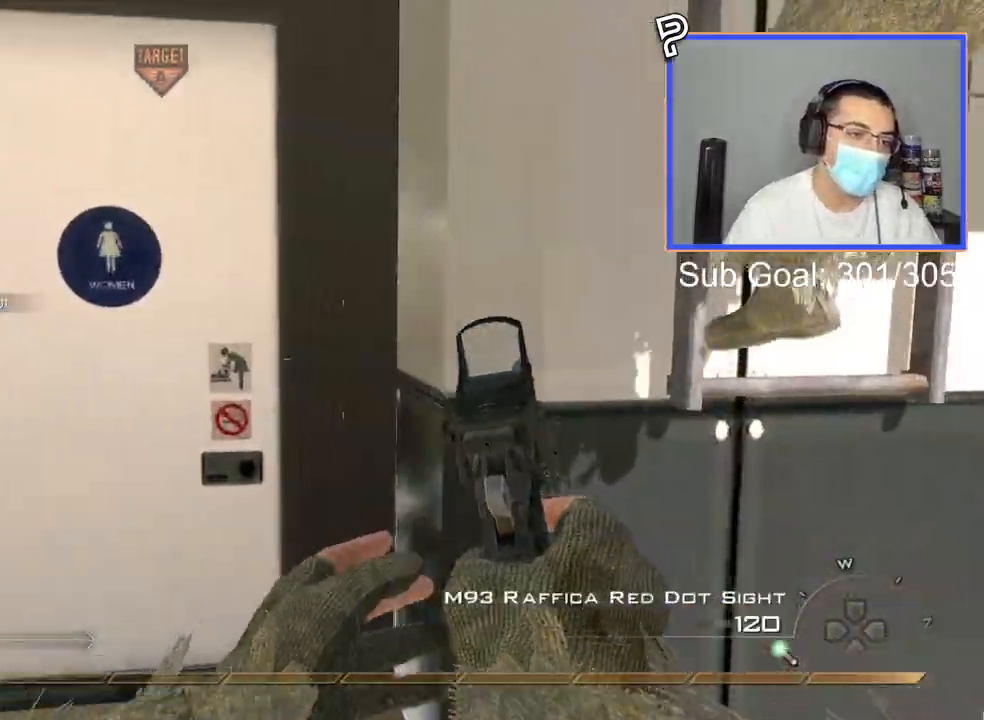
{"buttons": [], "left_stick": "down", "right_stick": "center", "events": [[33, "SQUARE", "up"], [234, "left_stick", "center"], [350, "left_stick", "down"]]}
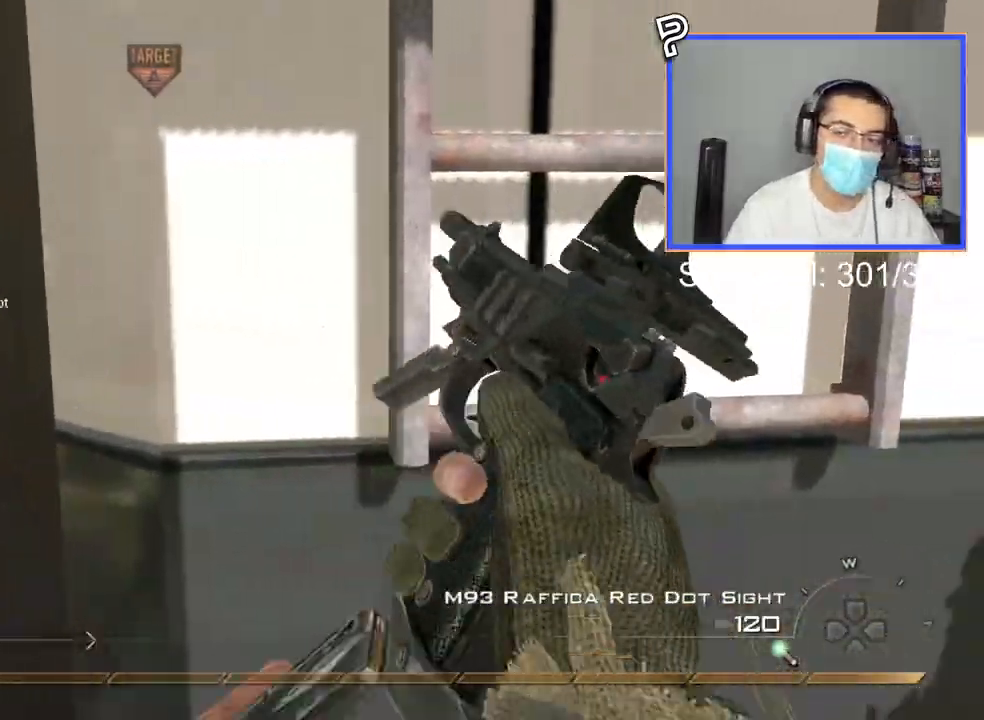
{"buttons": [], "left_stick": "up", "right_stick": "center", "events": [[16, "left_stick", "center"], [33, "TRIANGLE", "down"], [100, "CROSS", "down"], [150, "TRIANGLE", "up"], [216, "CROSS", "up"], [250, "left_stick", "up"], [417, "right_stick", "up"], [500, "right_stick", "center"]]}
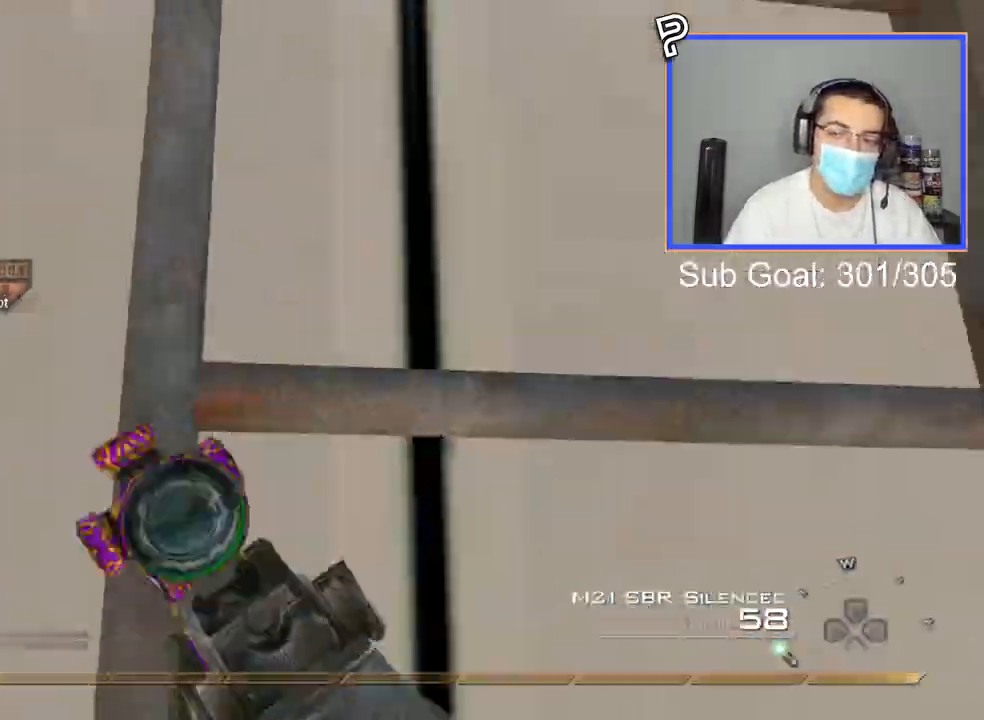
{"buttons": [], "left_stick": "up", "right_stick": "center", "events": []}
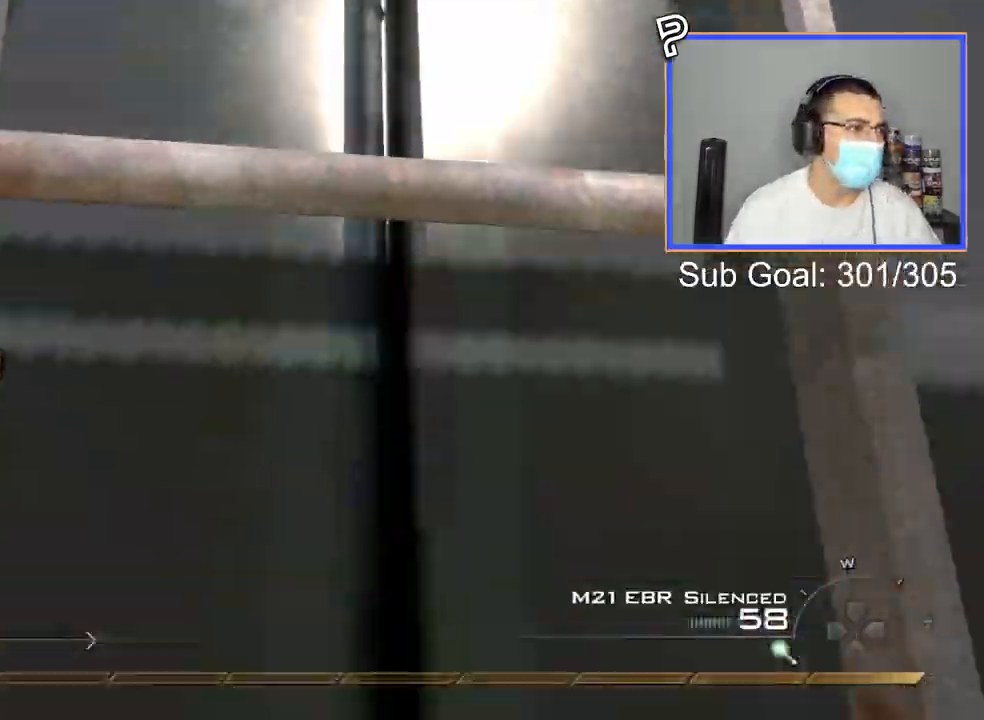
{"buttons": [], "left_stick": "up", "right_stick": "center", "events": []}
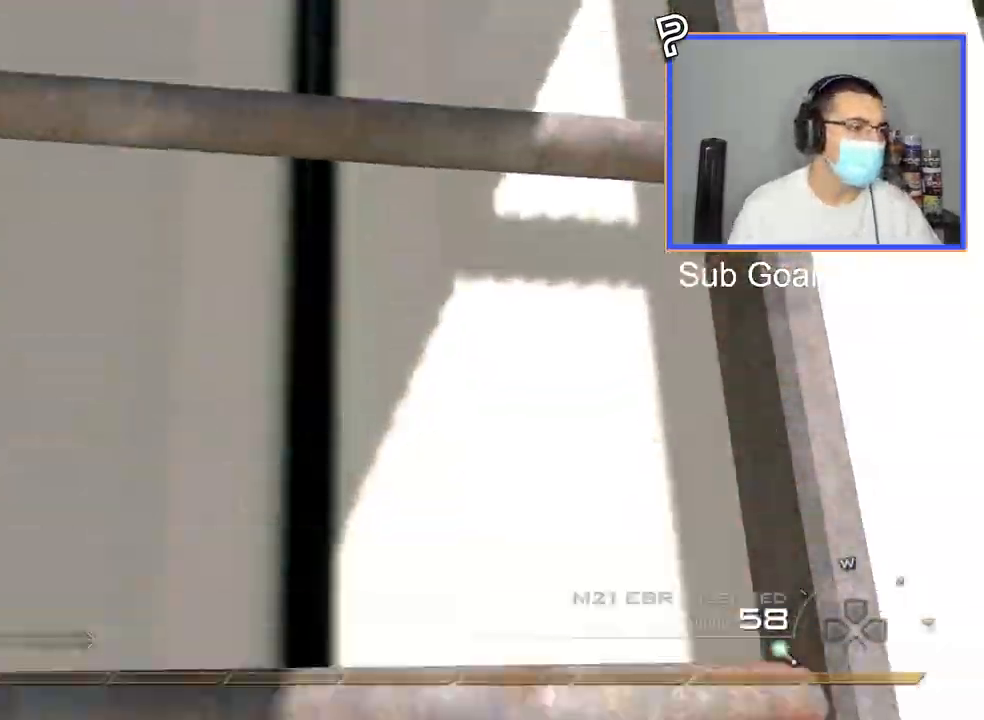
{"buttons": [], "left_stick": "up", "right_stick": "center", "events": []}
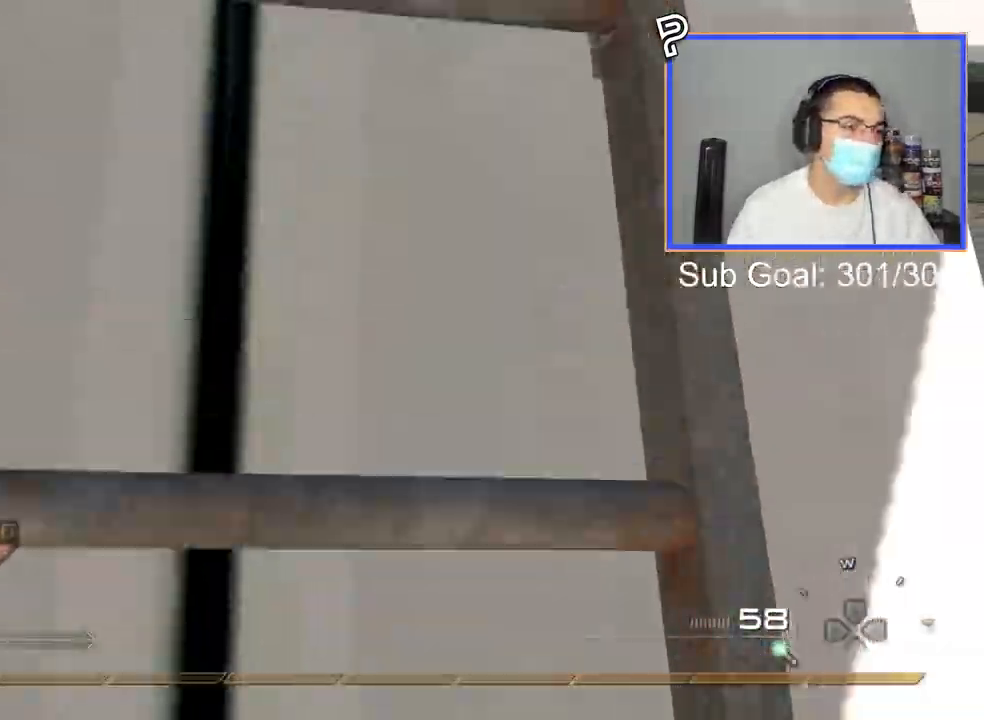
{"buttons": [], "left_stick": "up", "right_stick": "center", "events": []}
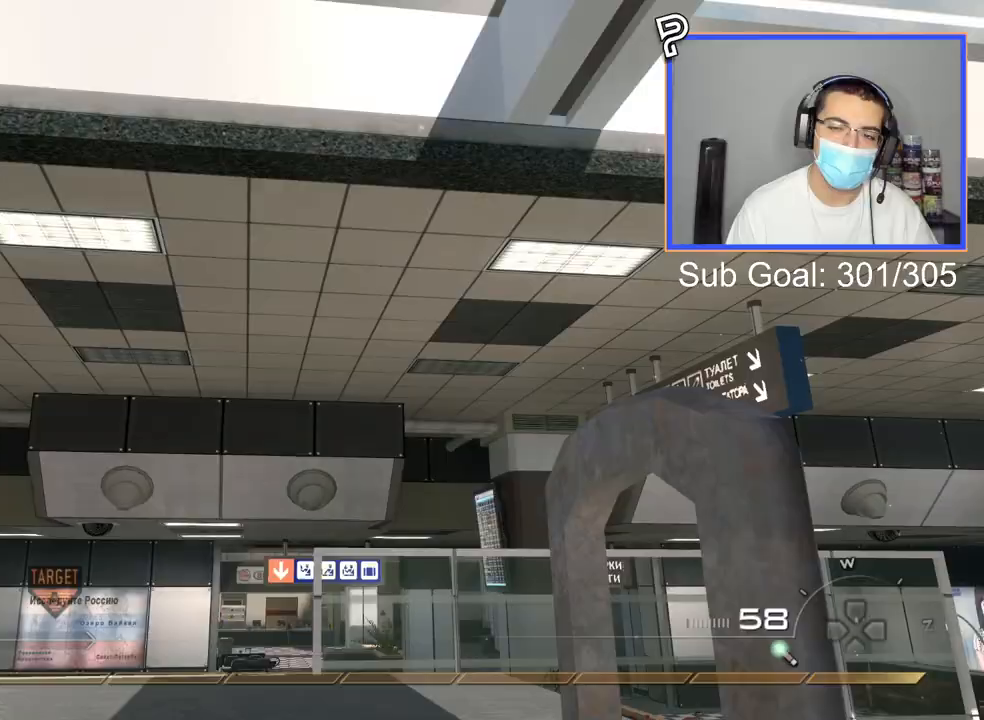
{"buttons": [], "left_stick": "up", "right_stick": "left", "events": [[200, "right_stick", "down-left"], [334, "right_stick", "center"], [450, "right_stick", "left"]]}
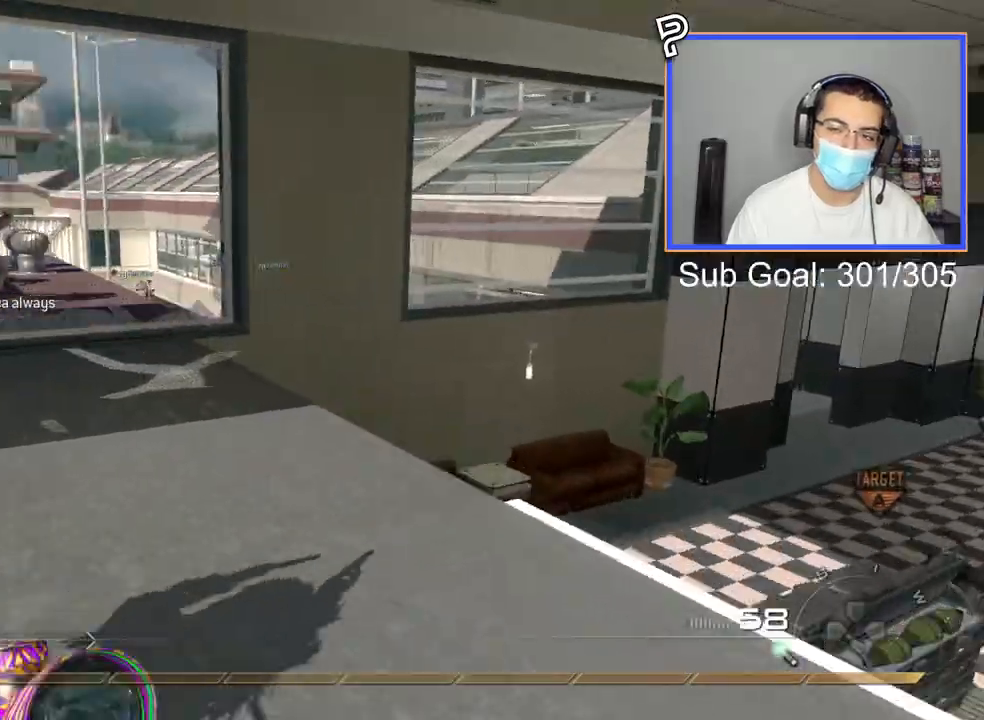
{"buttons": [], "left_stick": "up-right", "right_stick": "center", "events": [[33, "left_stick", "up-right"], [133, "right_stick", "center"]]}
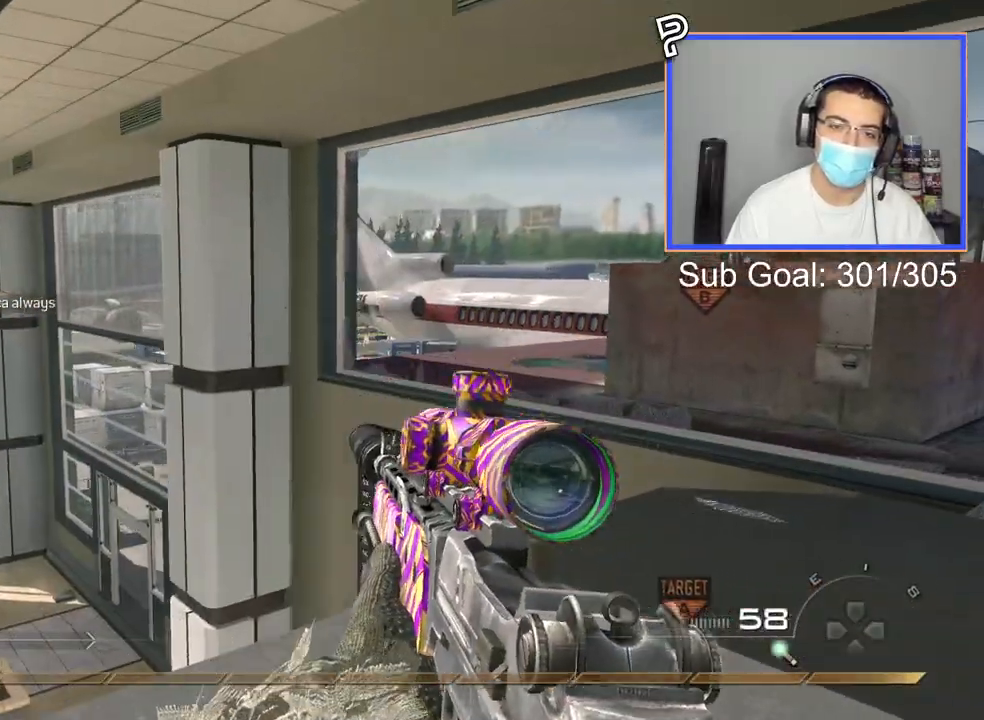
{"buttons": [], "left_stick": "center", "right_stick": "center", "events": [[467, "left_stick", "center"]]}
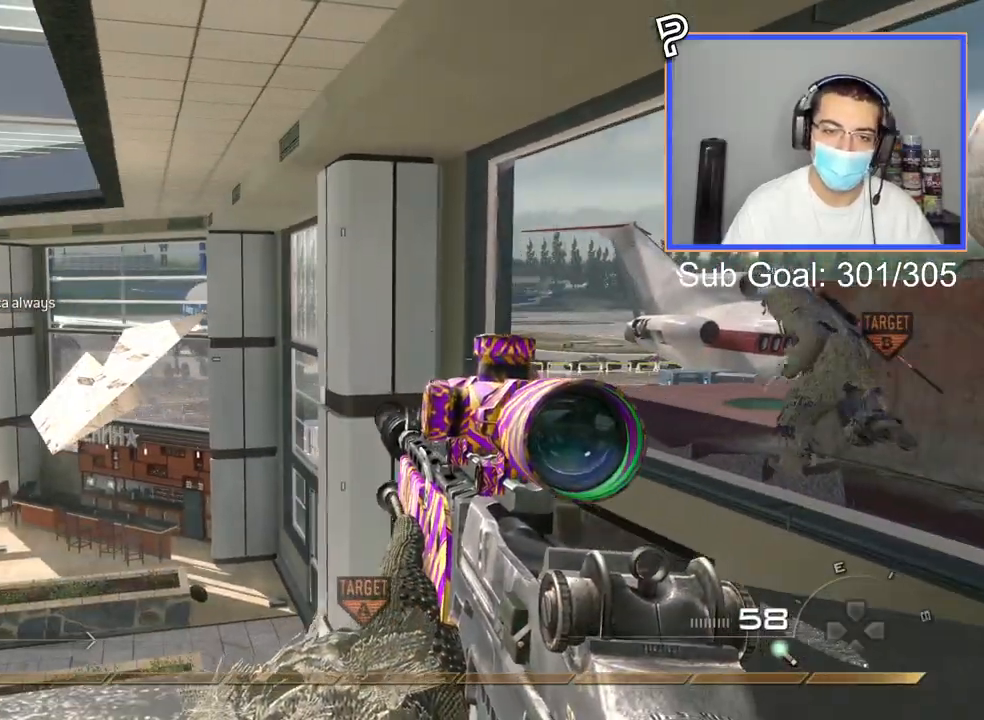
{"buttons": [], "left_stick": "center", "right_stick": "center", "events": [[201, "left_stick", "up"], [301, "left_stick", "center"]]}
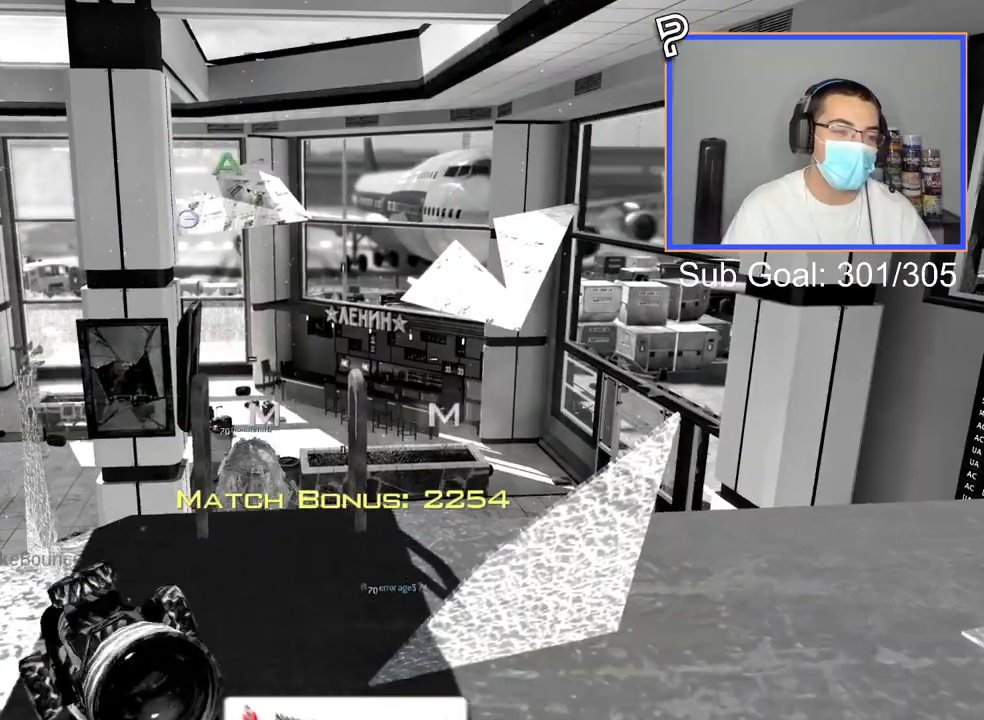
{"buttons": ["TRIANGLE"], "left_stick": "center", "right_stick": "center", "events": [[17, "left_stick", "down"], [100, "TRIANGLE", "down"], [100, "left_stick", "center"], [167, "TRIANGLE", "up"], [217, "TRIANGLE", "down"], [301, "TRIANGLE", "up"], [467, "TRIANGLE", "down"]]}
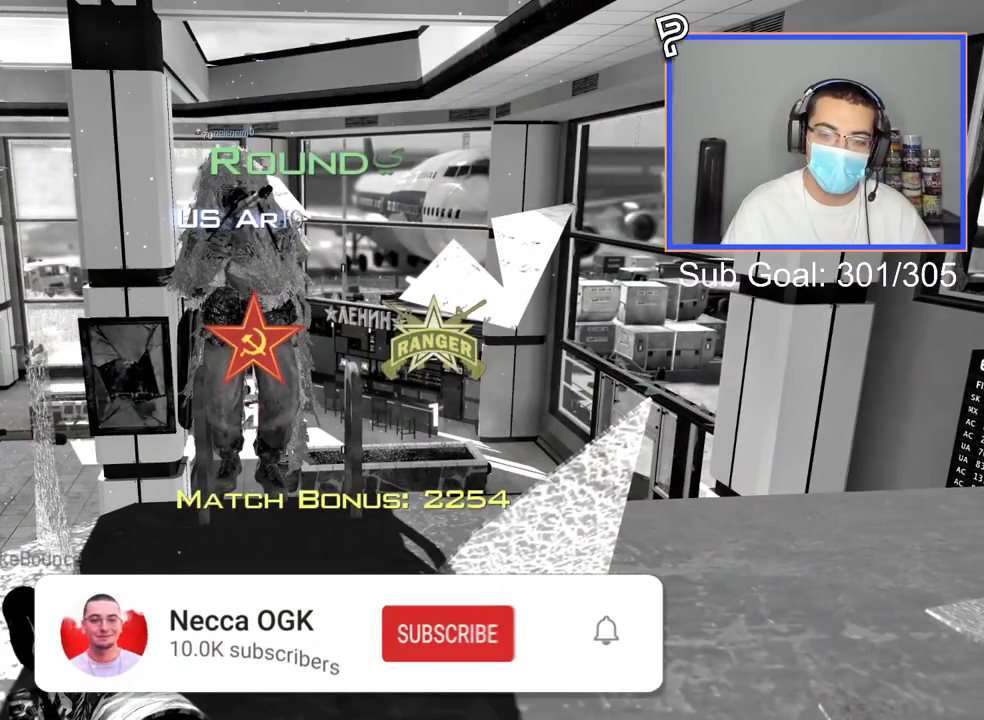
{"buttons": [], "left_stick": "center", "right_stick": "center", "events": [[33, "TRIANGLE", "up"]]}